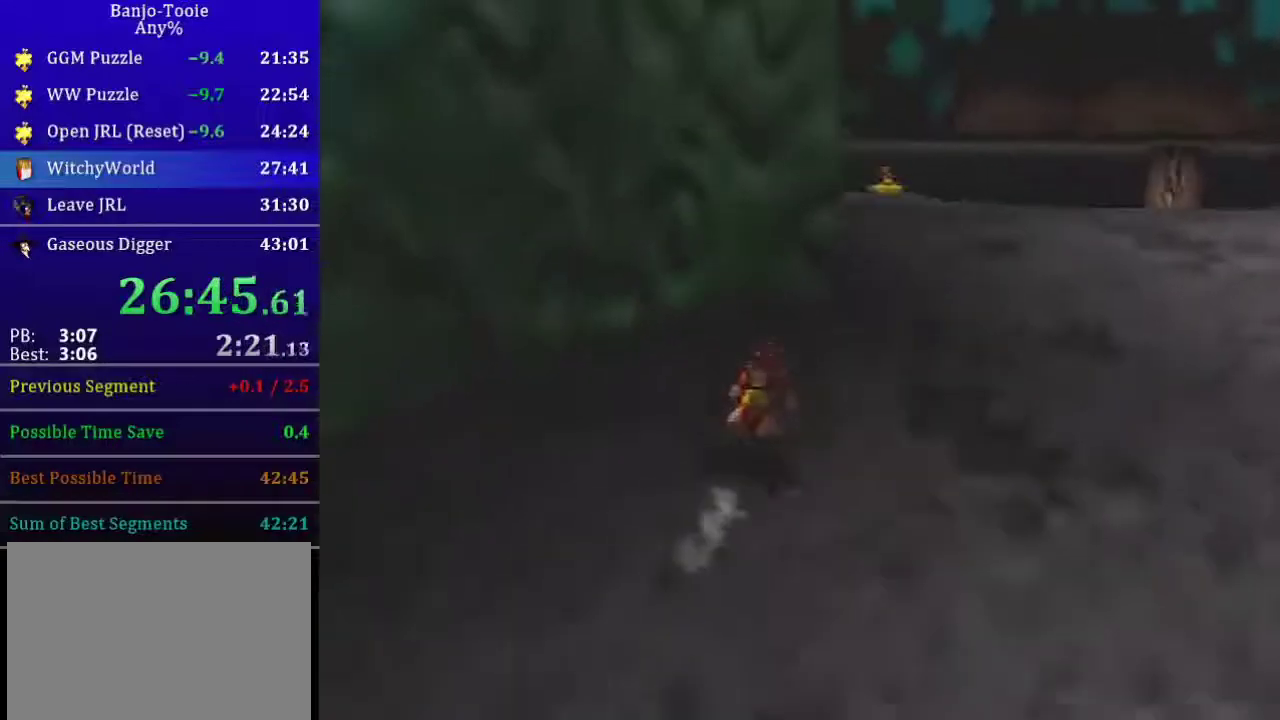
Gameplay with a controller (Nintendo layout); each line is a JSON object with the inputs held at the frame after it. "events" lists button and stick changes between this image and that frame as [ms after this image, input, new state], when the widget could be followed in between. Not read: L1 L3 R3 Z.
{"buttons": ["A"], "left_stick": "up-right", "events": [[400, "A", "down"]]}
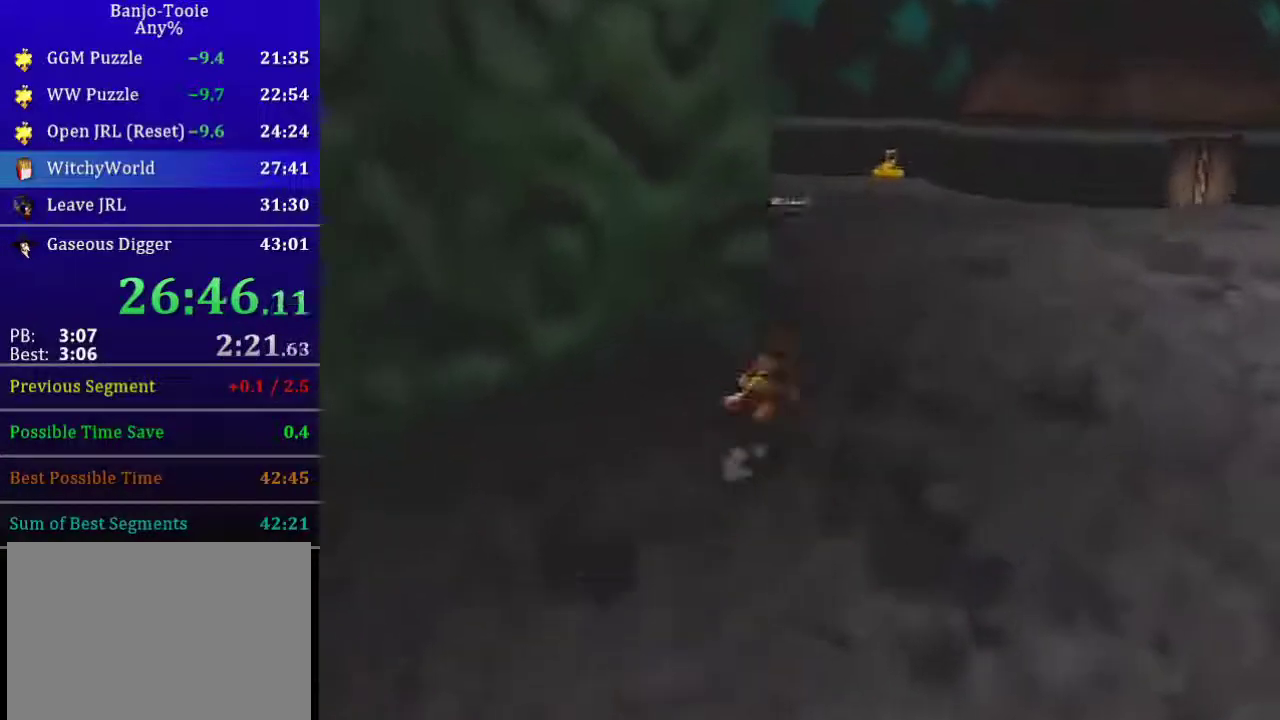
{"buttons": [], "left_stick": "up", "events": [[34, "A", "up"], [67, "left_stick", "up"]]}
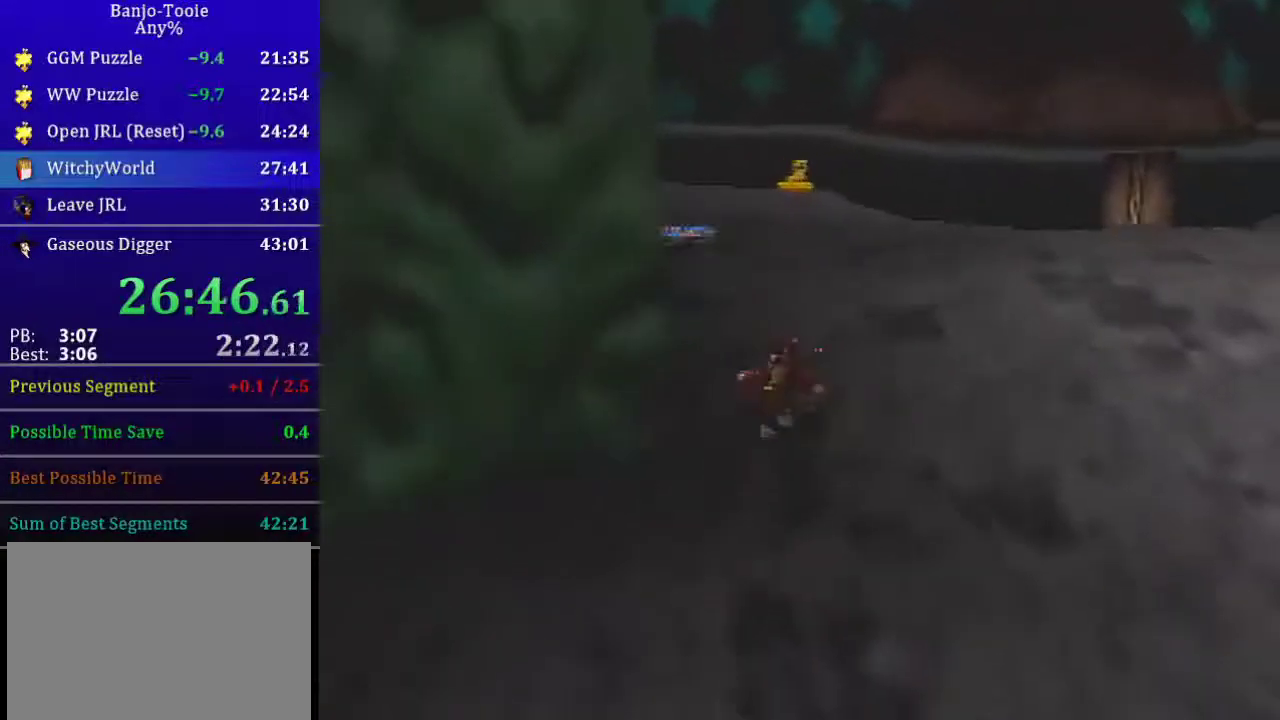
{"buttons": [], "left_stick": "up", "events": [[33, "A", "down"], [167, "A", "up"], [200, "R1", "down"], [267, "R1", "up"]]}
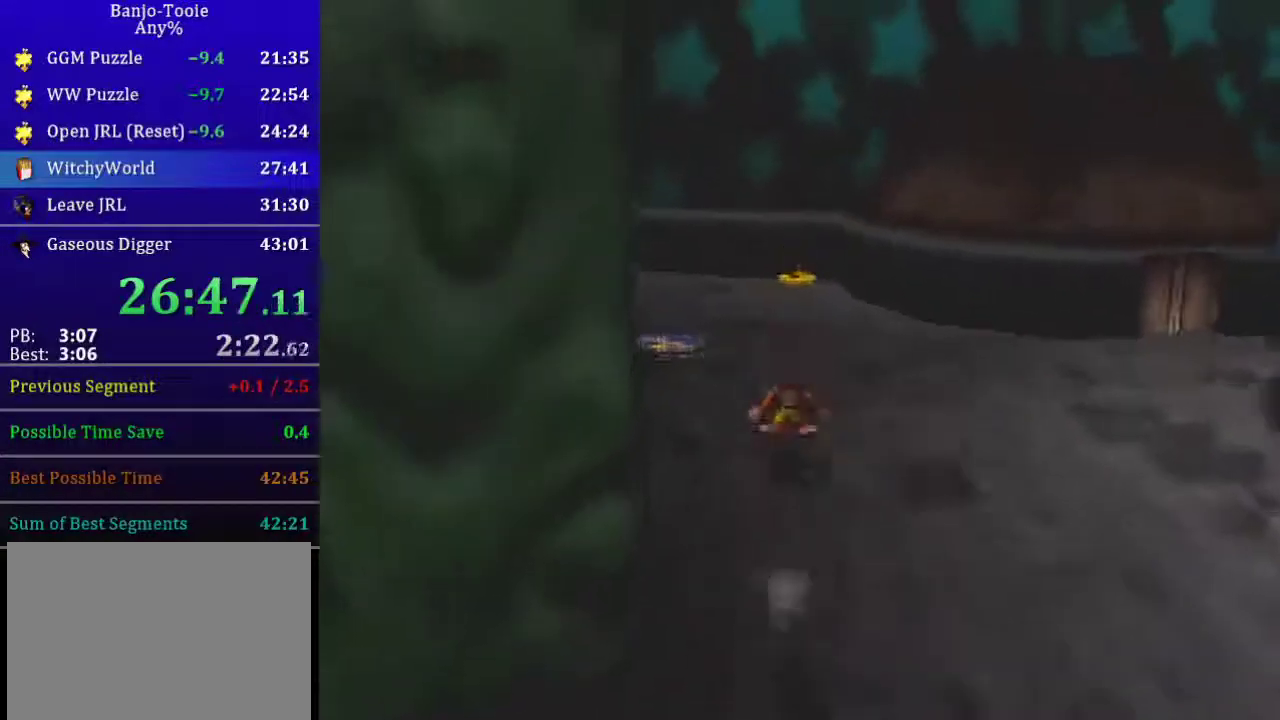
{"buttons": [], "left_stick": "up", "events": [[200, "A", "down"], [334, "A", "up"]]}
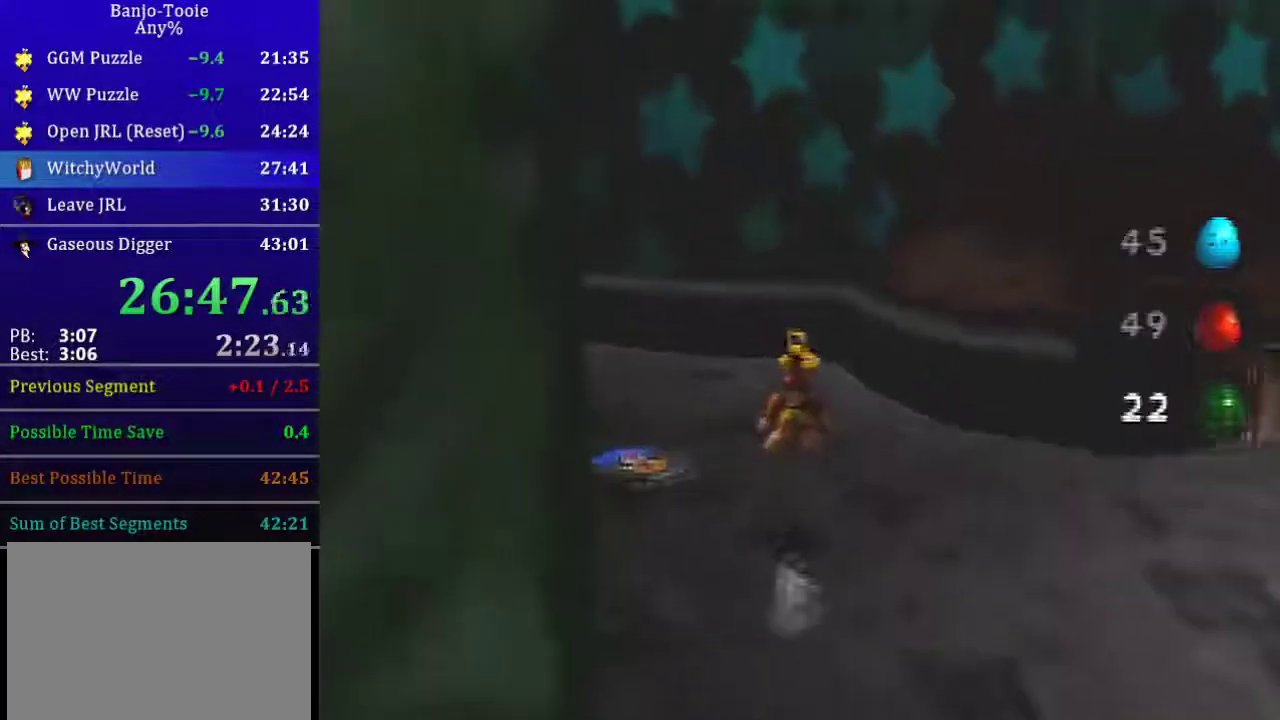
{"buttons": ["A"], "left_stick": "up", "events": [[66, "left_stick", "up-right"], [133, "left_stick", "up"], [434, "A", "down"]]}
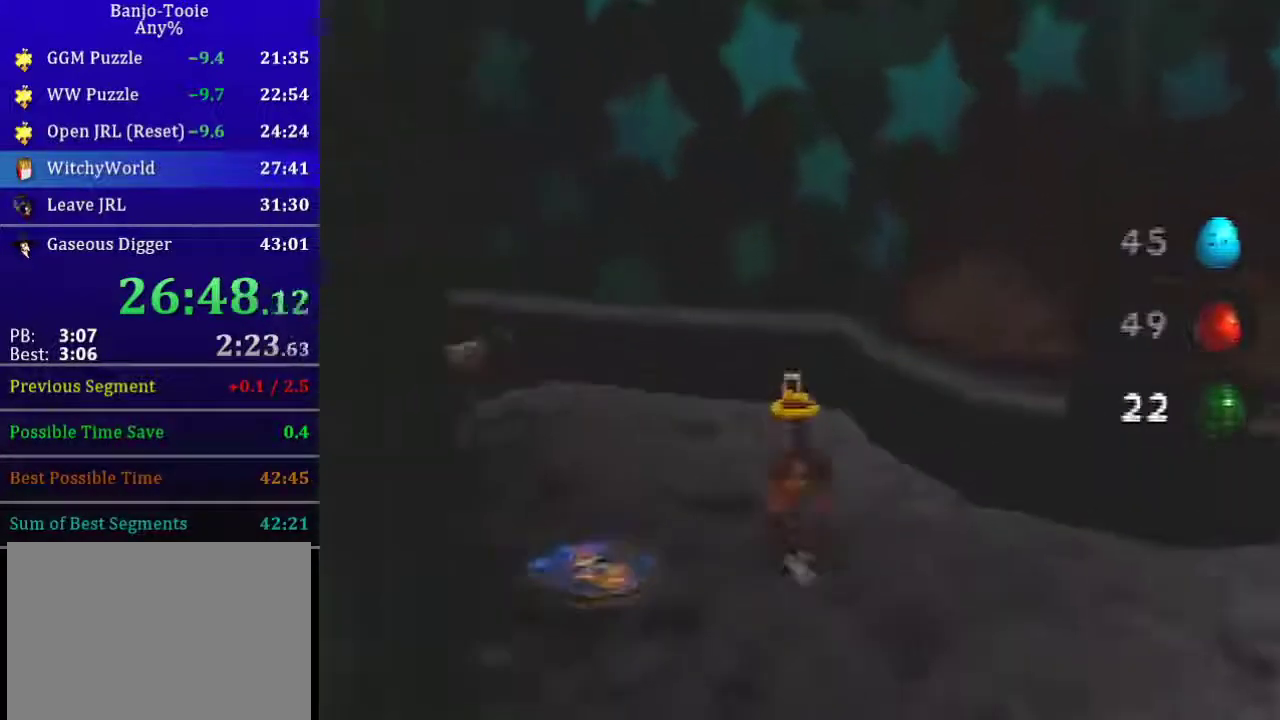
{"buttons": [], "left_stick": "up", "events": [[134, "A", "up"]]}
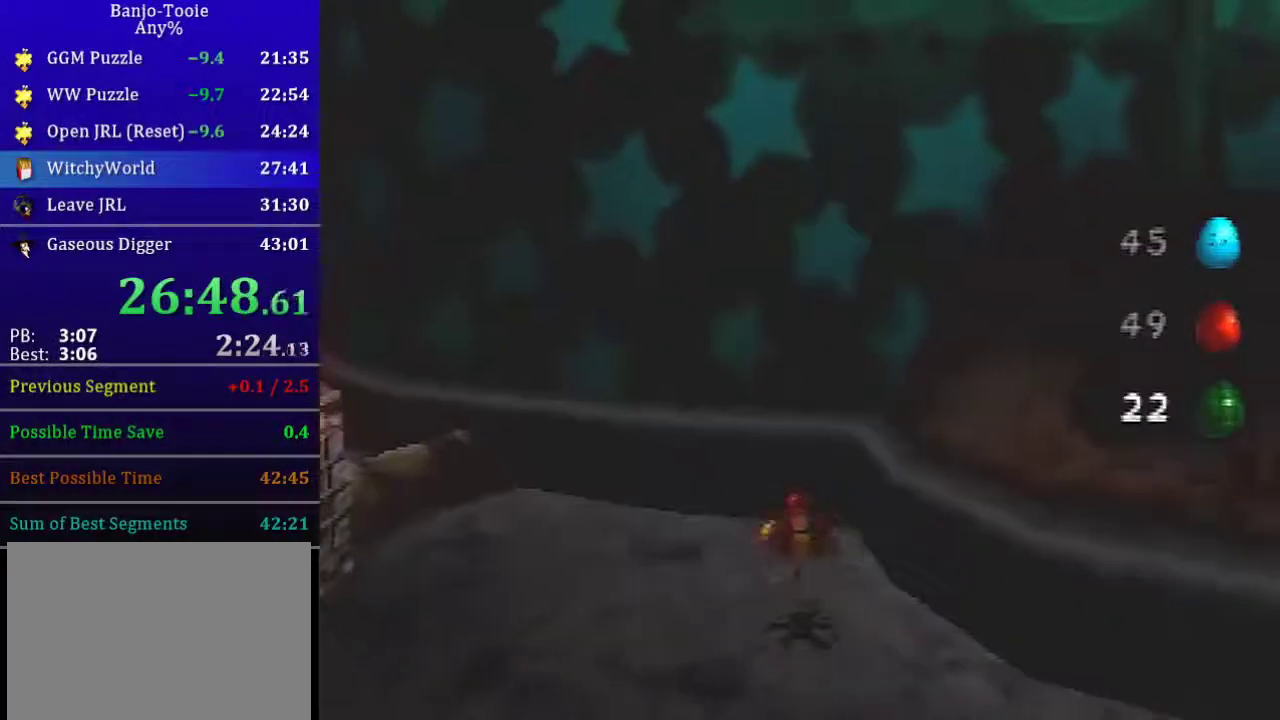
{"buttons": [], "left_stick": "right", "events": [[500, "left_stick", "right"]]}
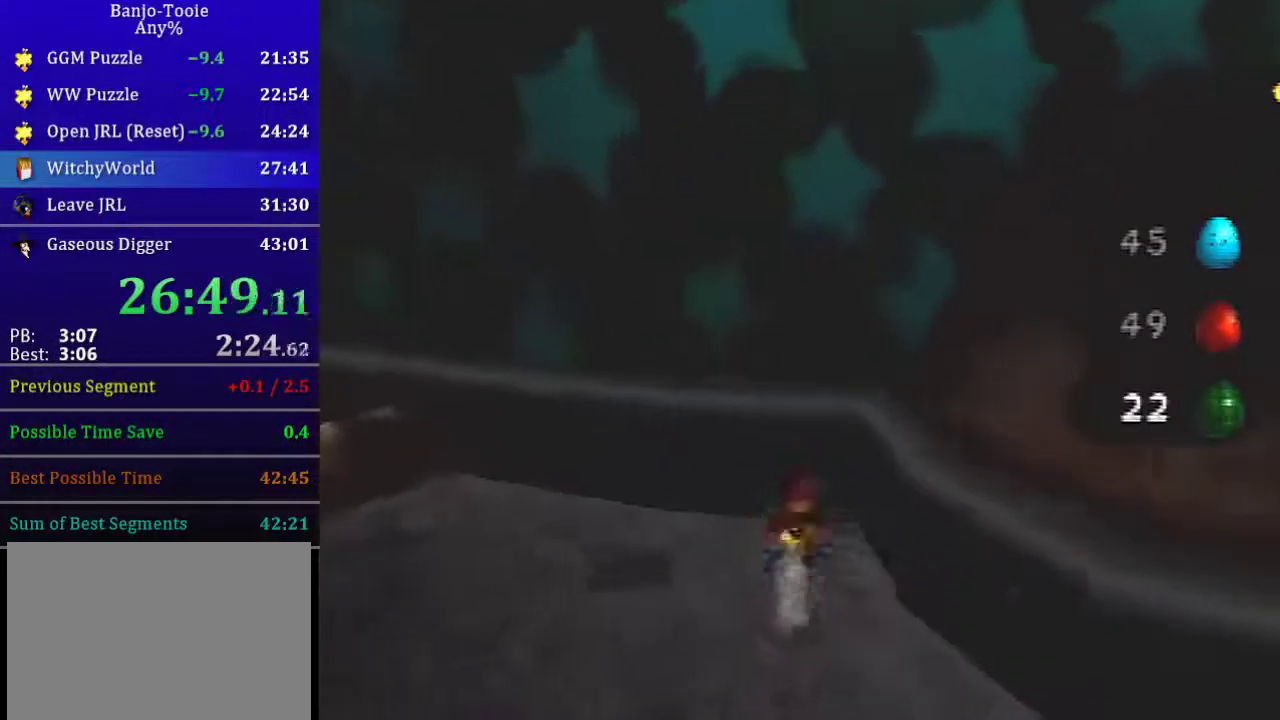
{"buttons": [], "left_stick": "right", "events": [[34, "A", "down"], [367, "A", "up"]]}
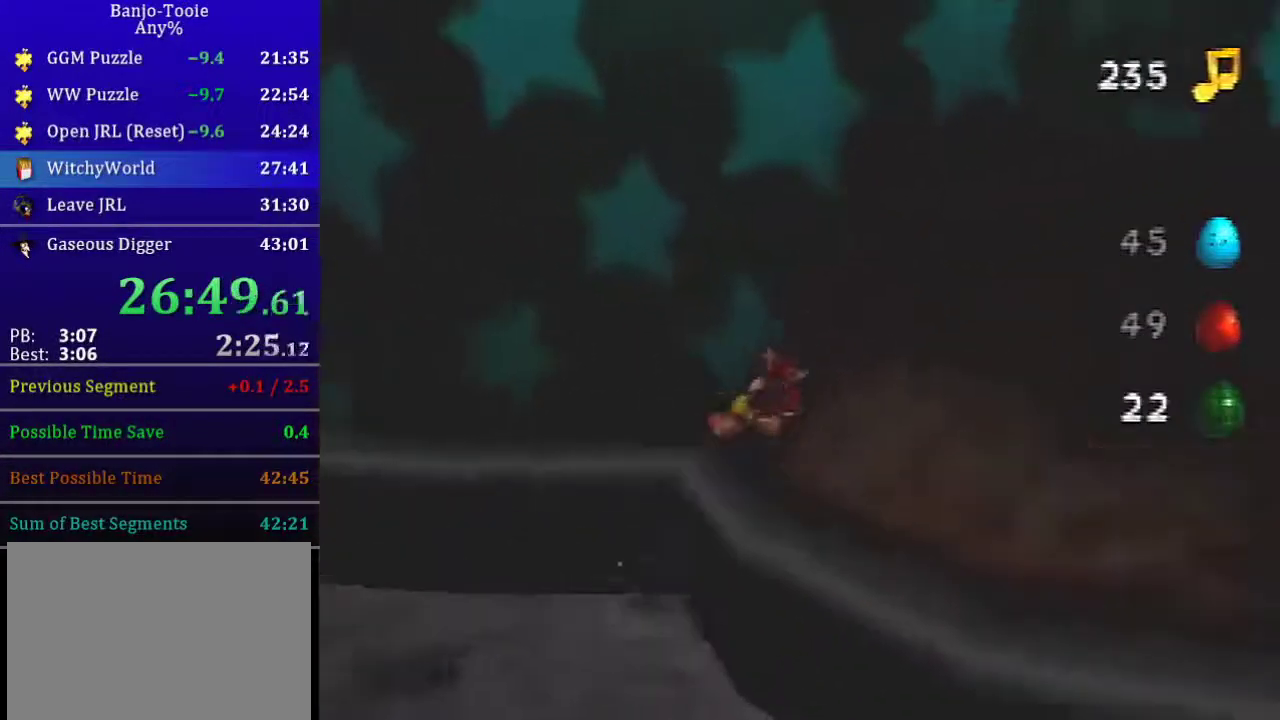
{"buttons": ["C_RIGHT"], "left_stick": "right", "events": [[100, "A", "down"], [167, "C_RIGHT", "down"], [333, "A", "up"]]}
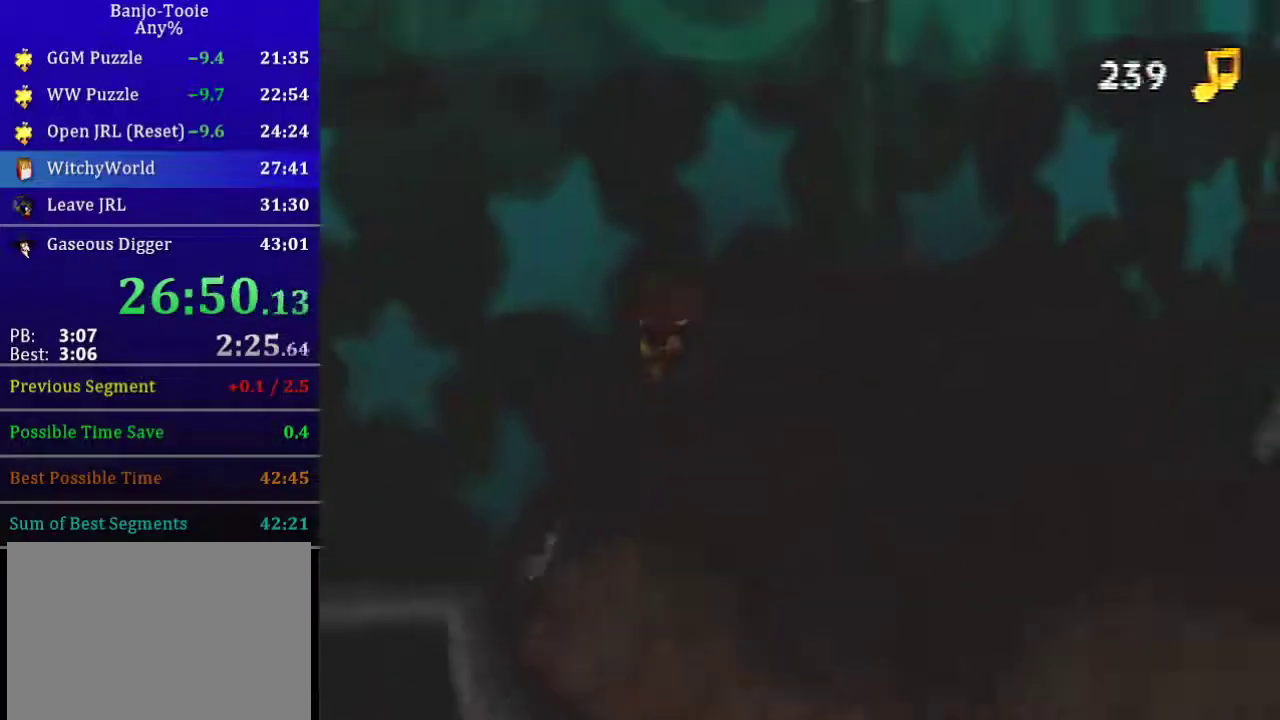
{"buttons": ["A"], "left_stick": "right", "events": [[134, "C_RIGHT", "up"], [267, "A", "down"]]}
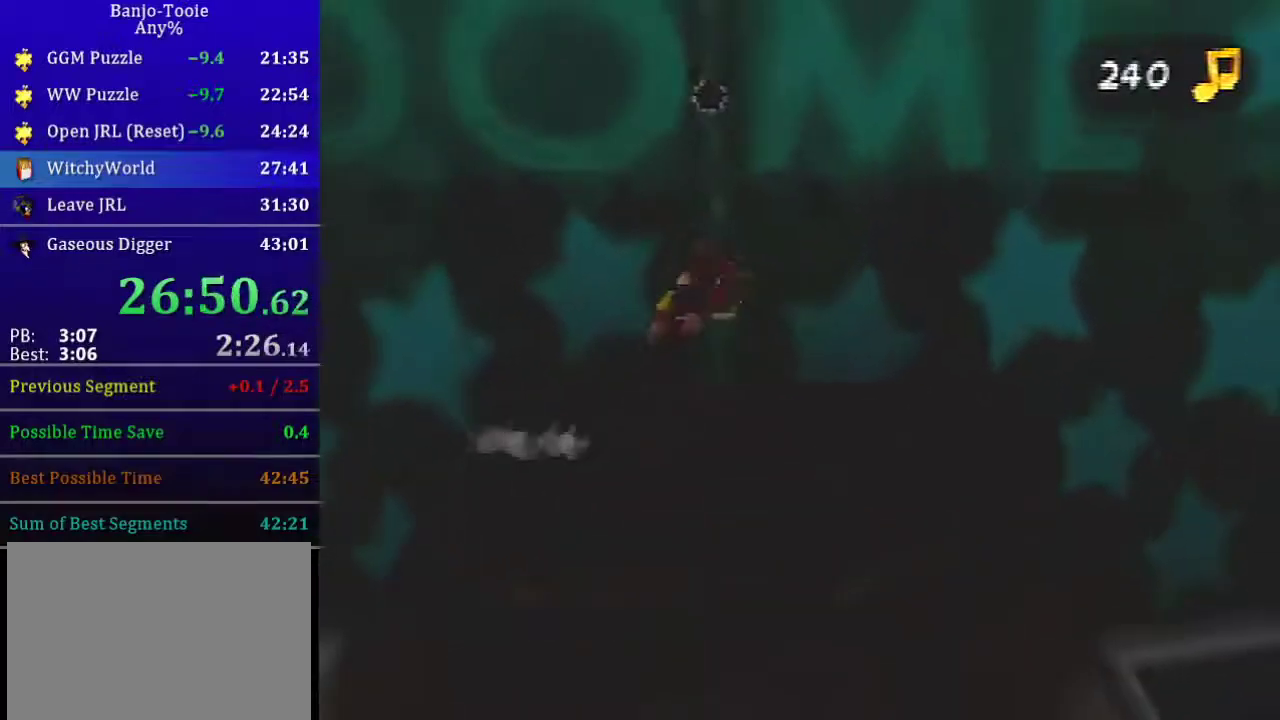
{"buttons": [], "left_stick": "right", "events": [[167, "A", "up"]]}
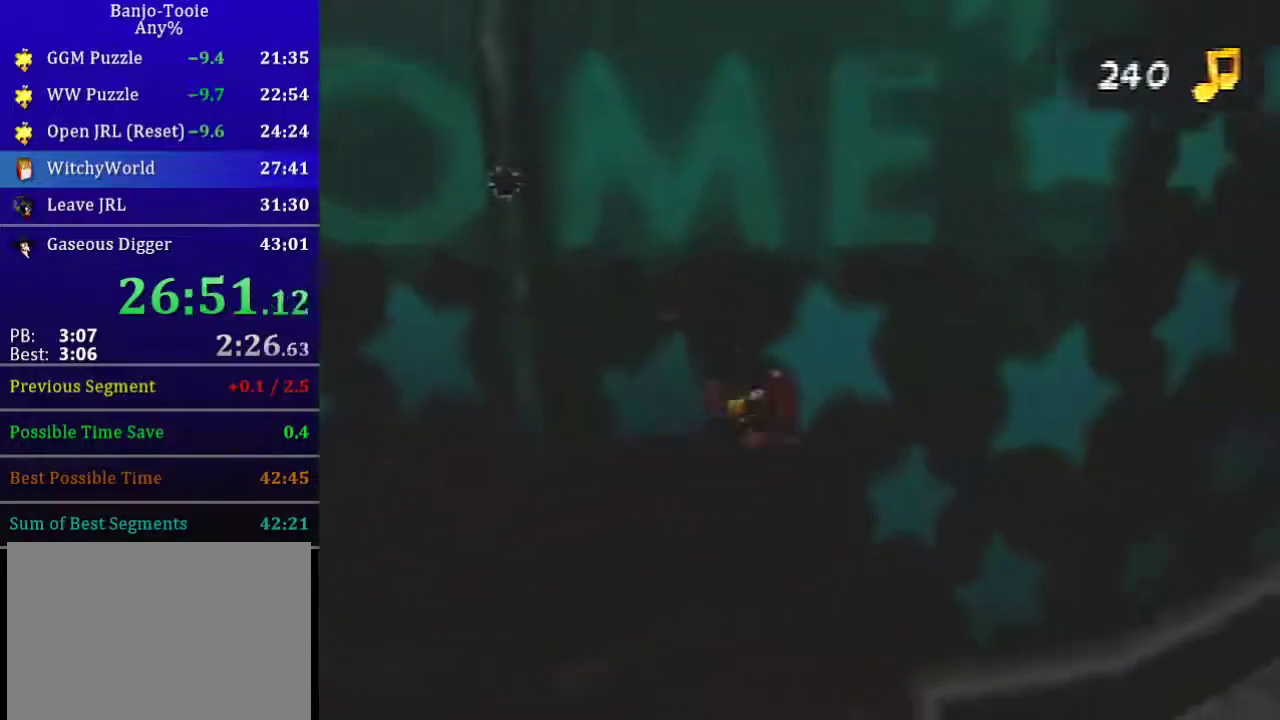
{"buttons": [], "left_stick": "up-right", "events": [[367, "left_stick", "up-right"]]}
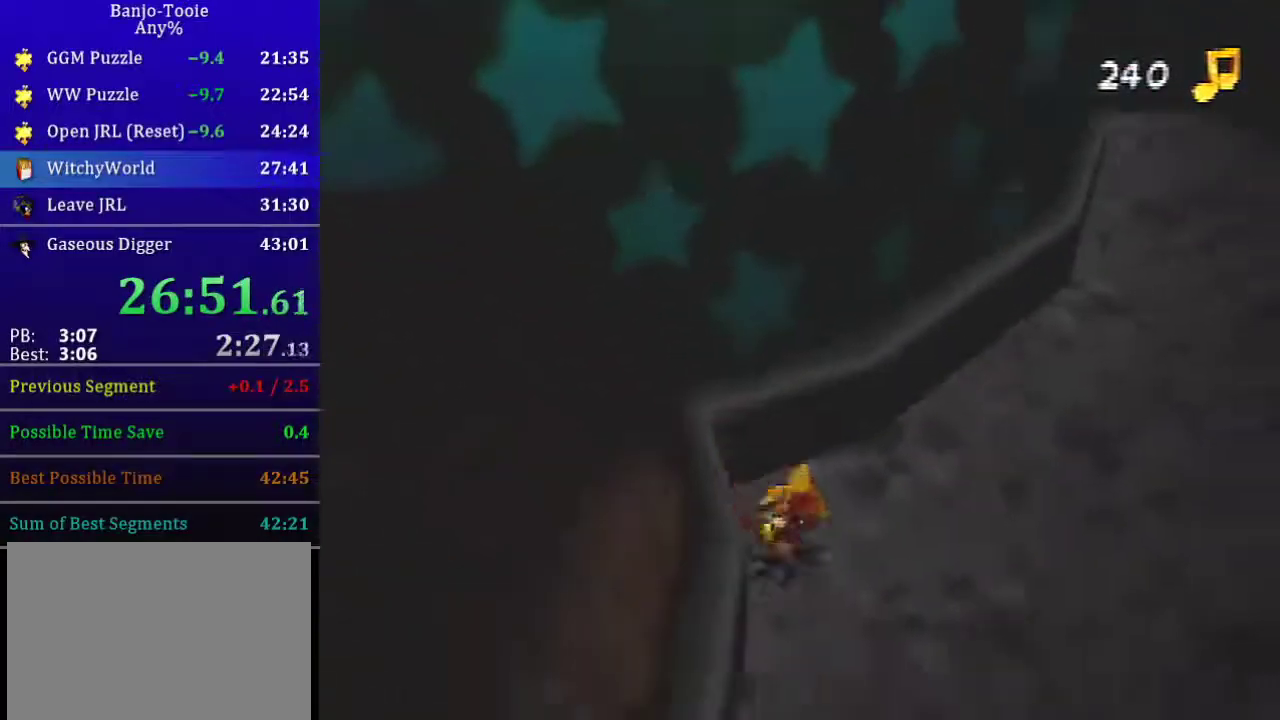
{"buttons": [], "left_stick": "left", "events": [[100, "left_stick", "left"], [200, "A", "down"], [467, "A", "up"]]}
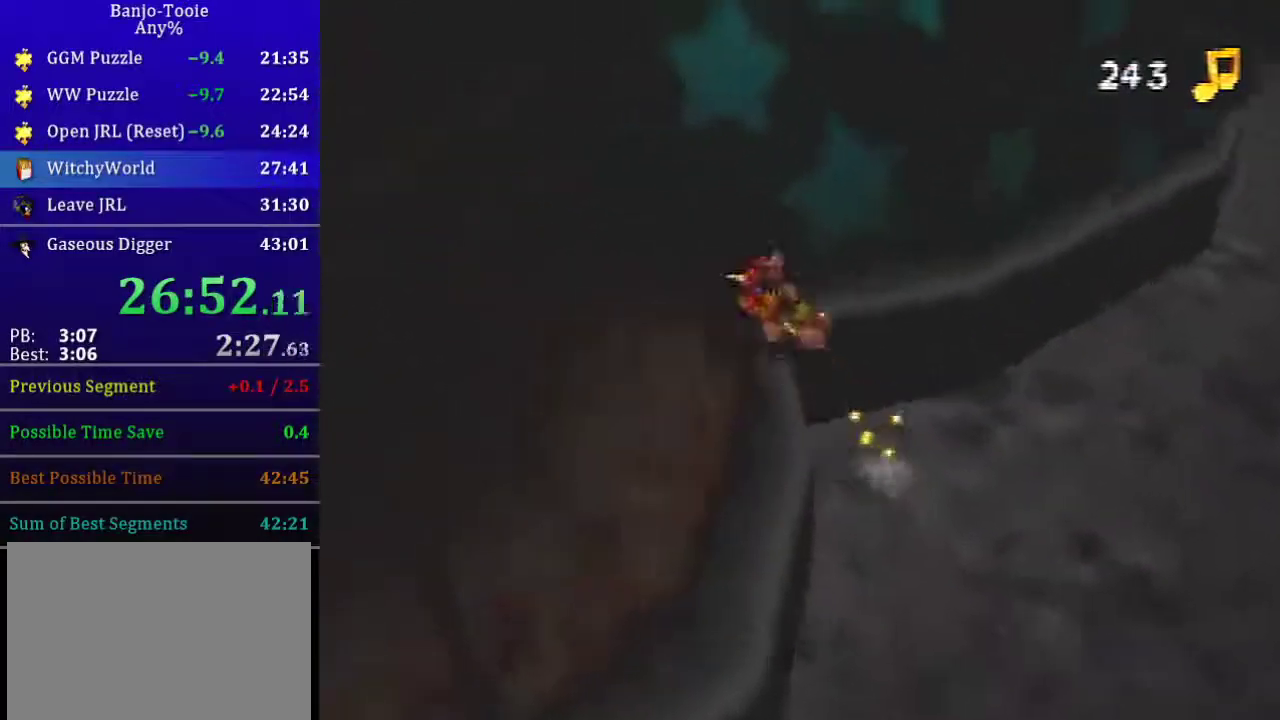
{"buttons": [], "left_stick": "left", "events": [[200, "A", "down"], [301, "A", "up"]]}
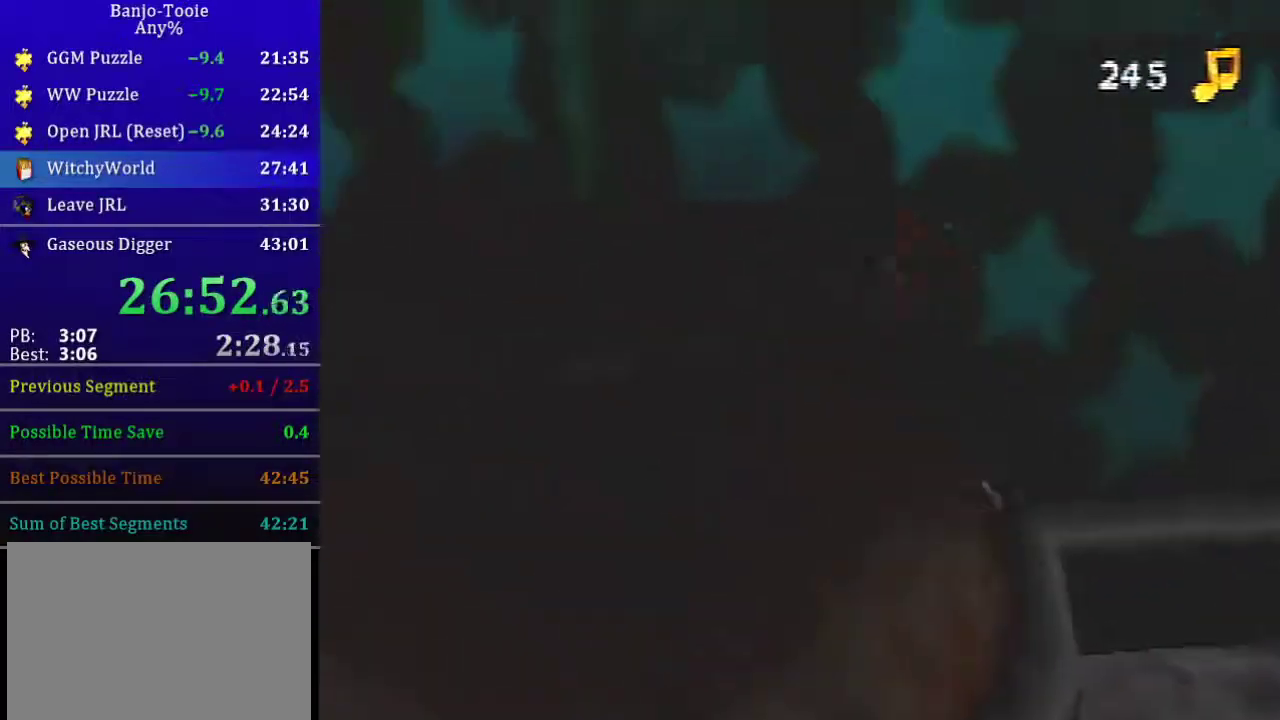
{"buttons": [], "left_stick": "center", "events": [[333, "left_stick", "center"]]}
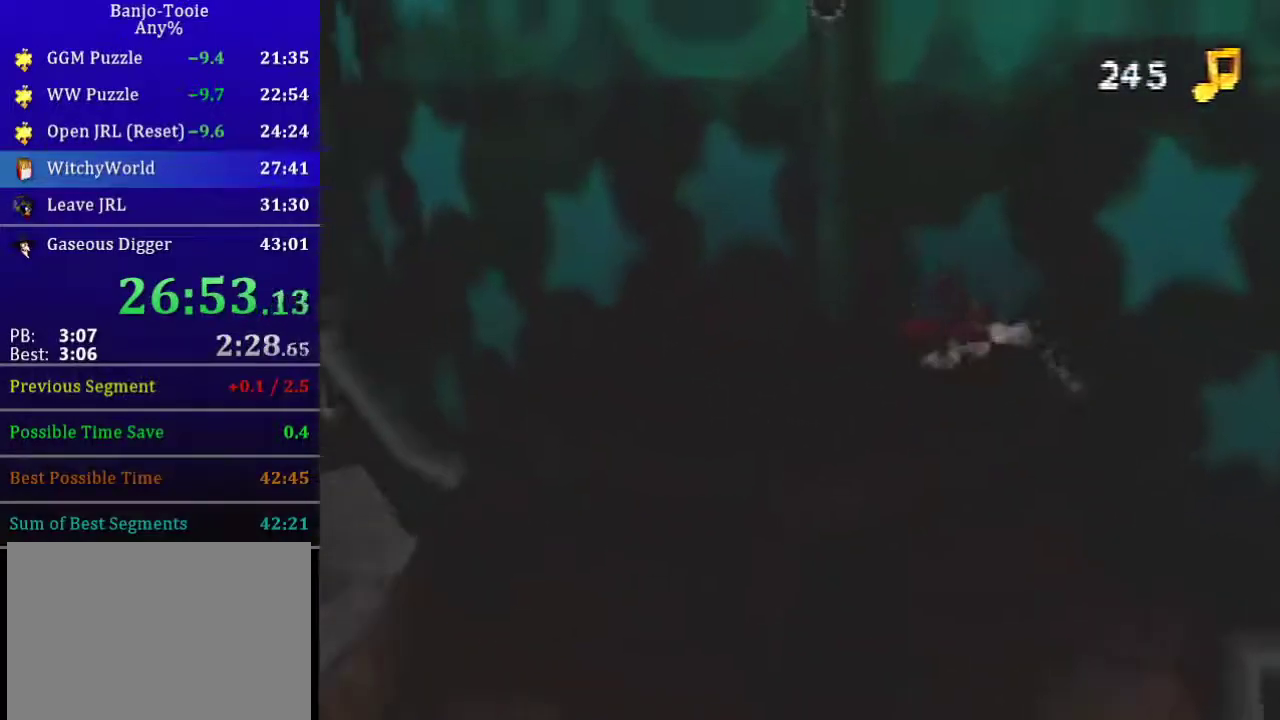
{"buttons": [], "left_stick": "center", "events": [[67, "C_UP", "down"], [167, "C_UP", "up"], [234, "C_UP", "down"], [301, "C_UP", "up"], [367, "C_UP", "down"], [467, "C_UP", "up"]]}
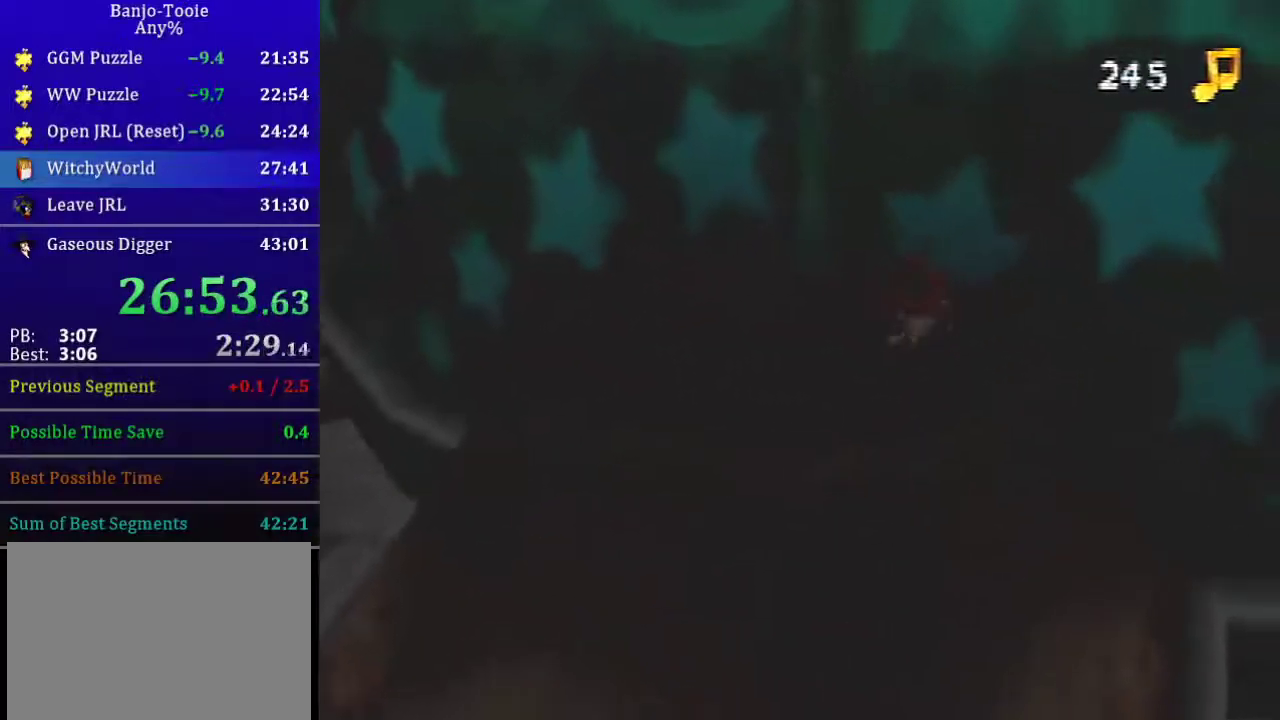
{"buttons": [], "left_stick": "down-left", "events": [[33, "left_stick", "down-left"]]}
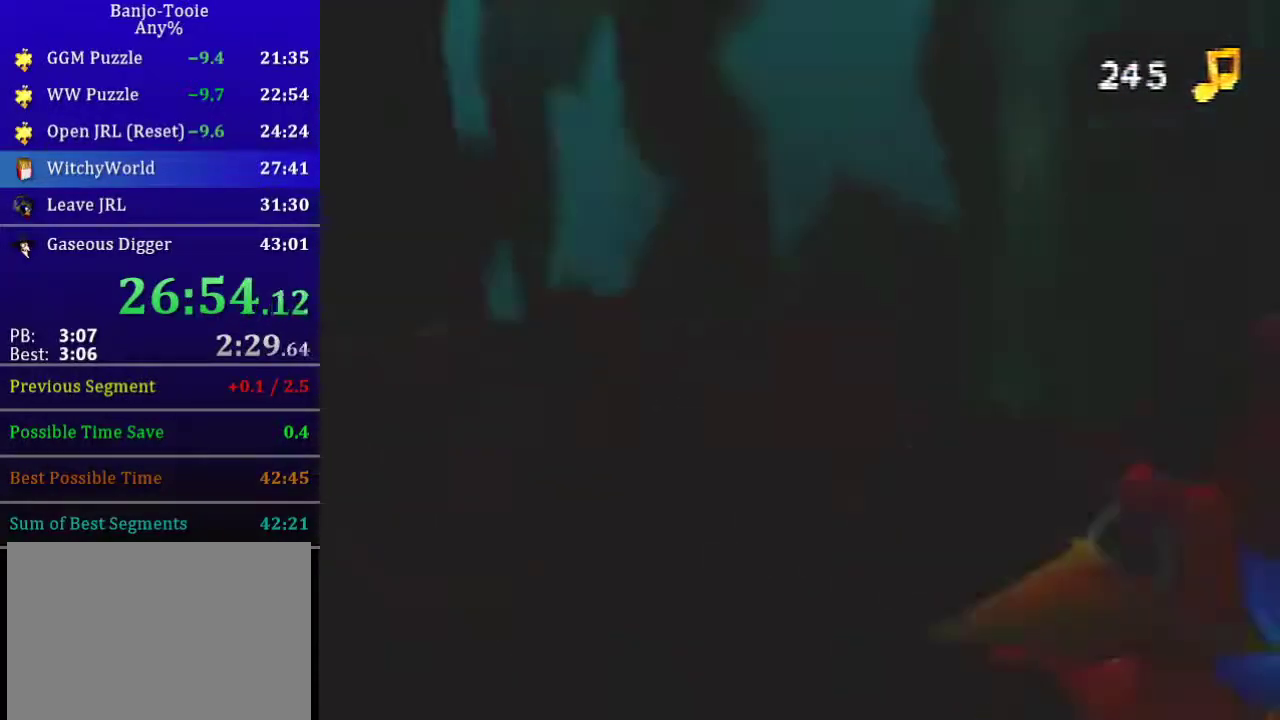
{"buttons": ["C_RIGHT"], "left_stick": "center", "events": [[434, "C_RIGHT", "down"], [467, "left_stick", "center"]]}
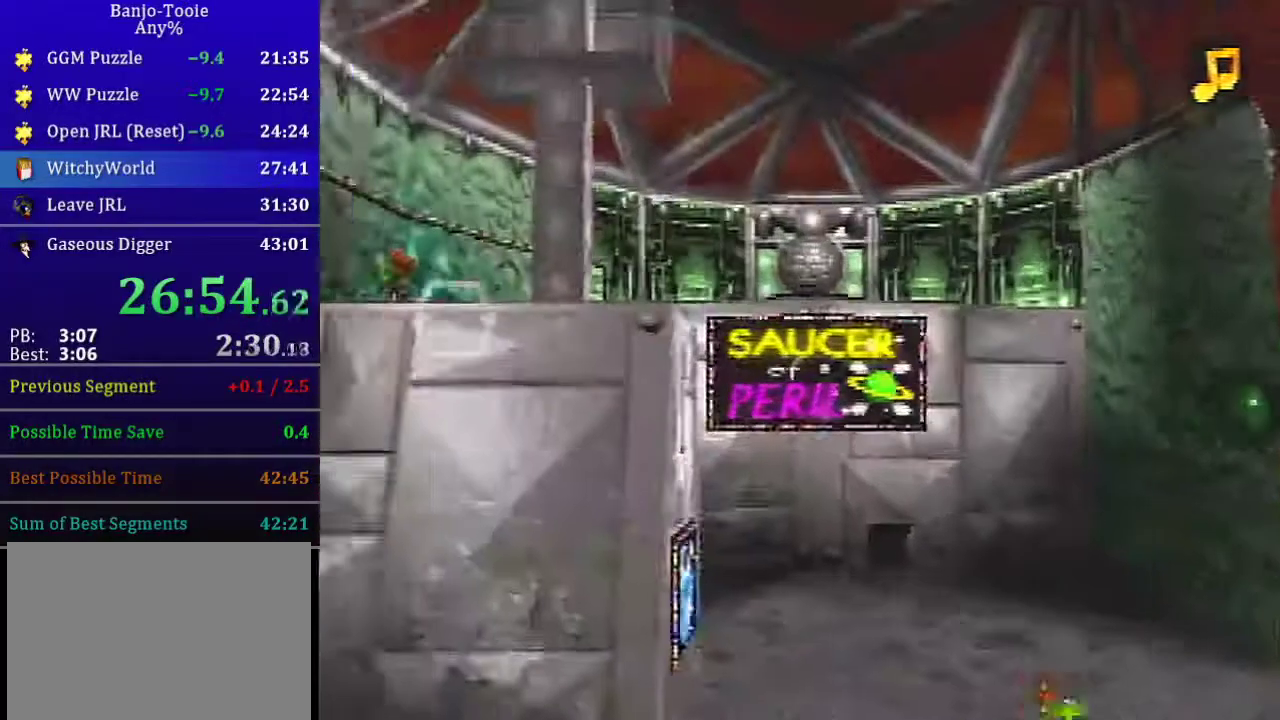
{"buttons": ["C_RIGHT"], "left_stick": "down-left", "events": [[233, "left_stick", "down-left"]]}
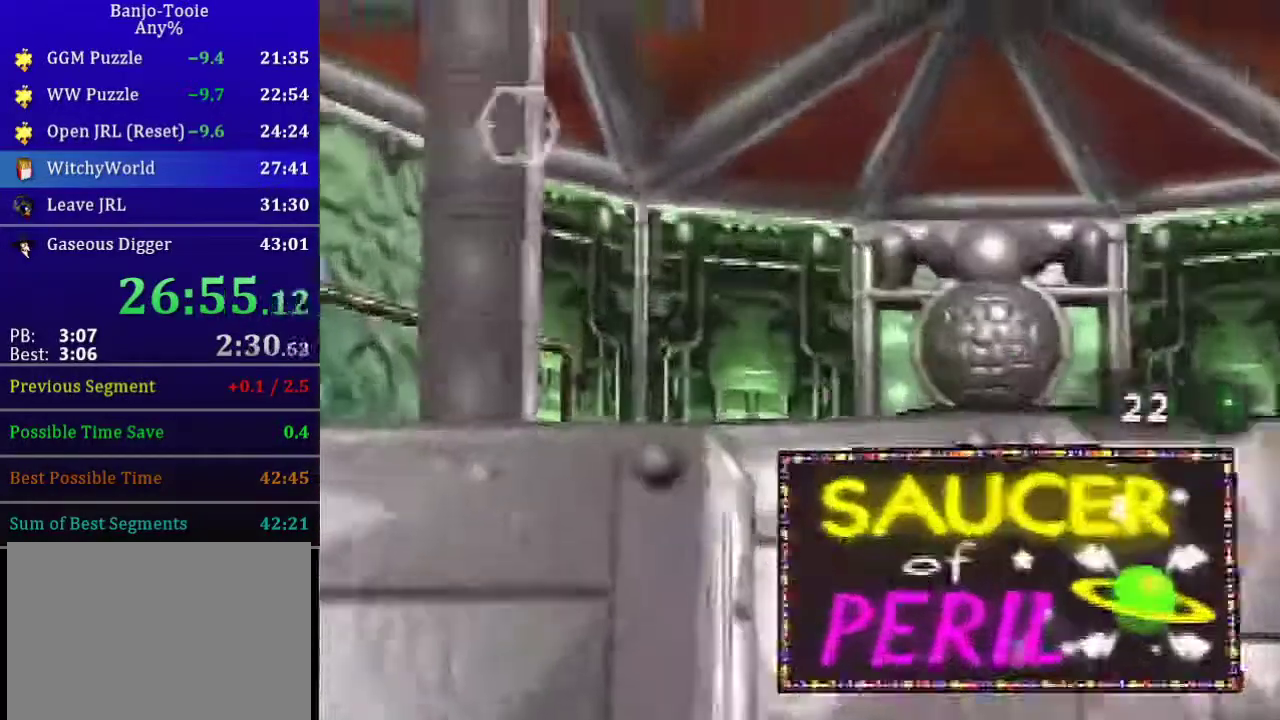
{"buttons": ["C_RIGHT"], "left_stick": "center"}
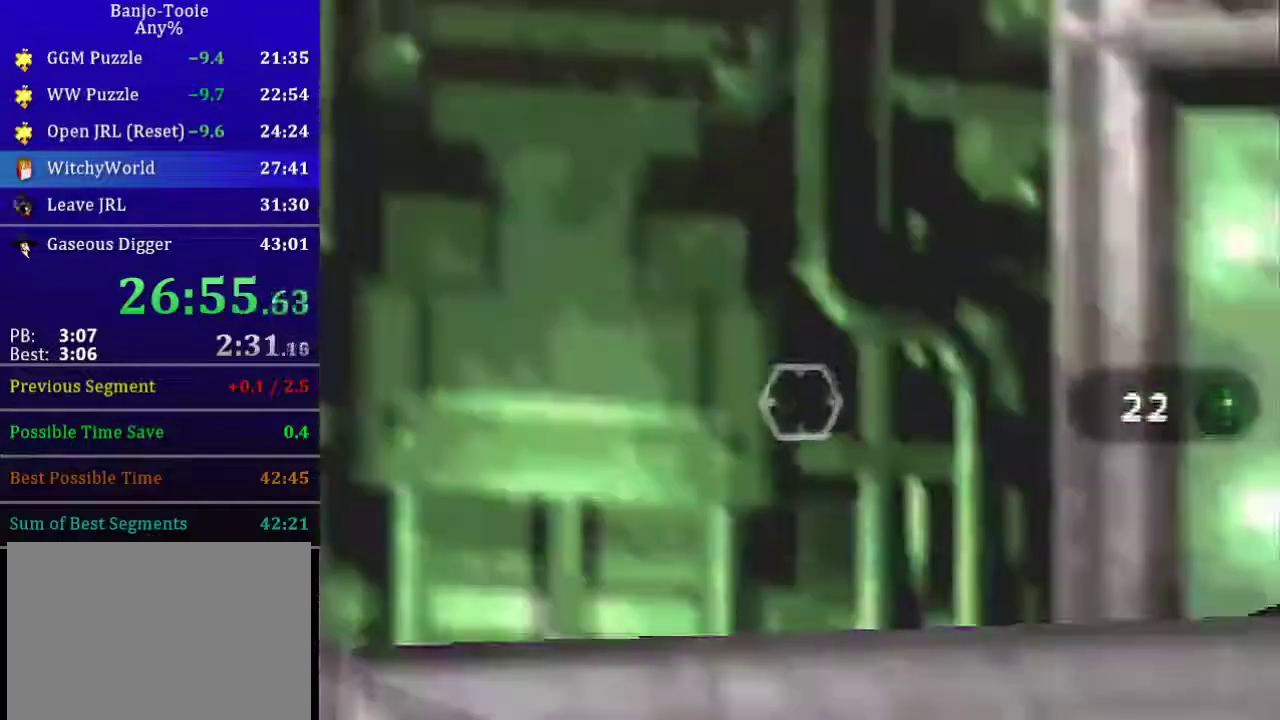
{"buttons": ["C_RIGHT"], "left_stick": "up", "events": [[66, "left_stick", "up"]]}
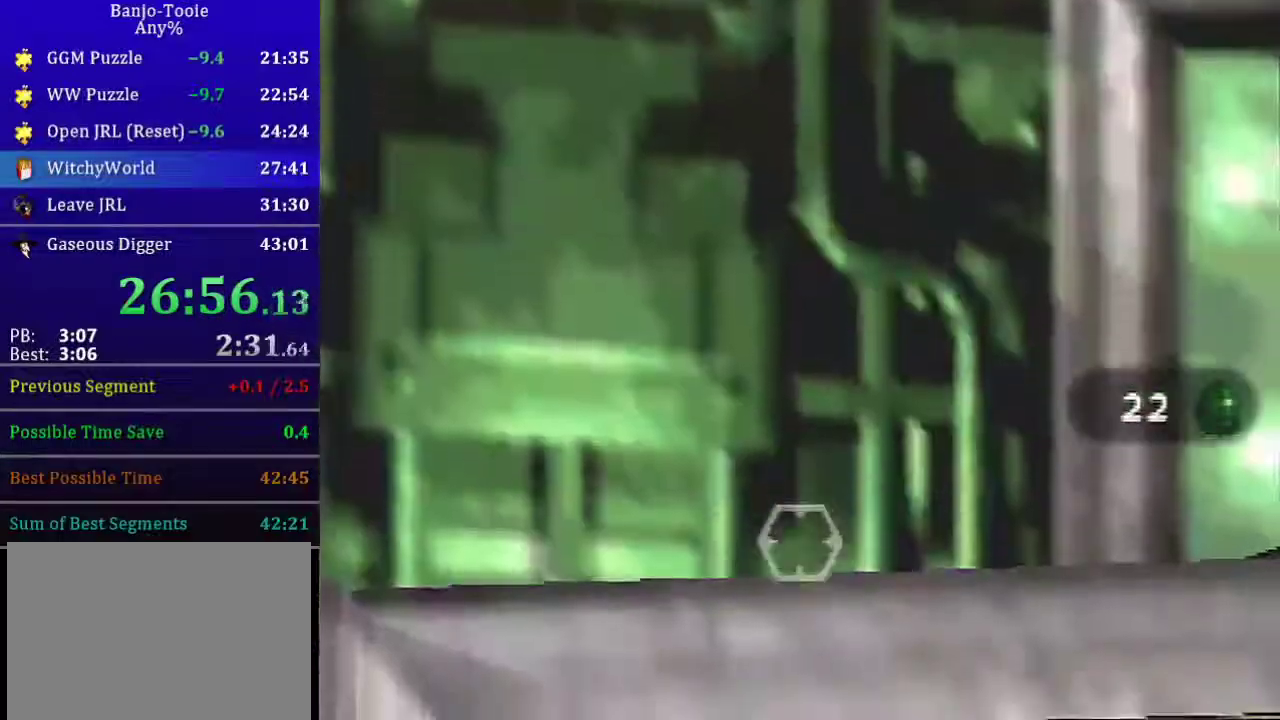
{"buttons": [], "left_stick": "center", "events": [[234, "left_stick", "center"], [401, "C_RIGHT", "up"]]}
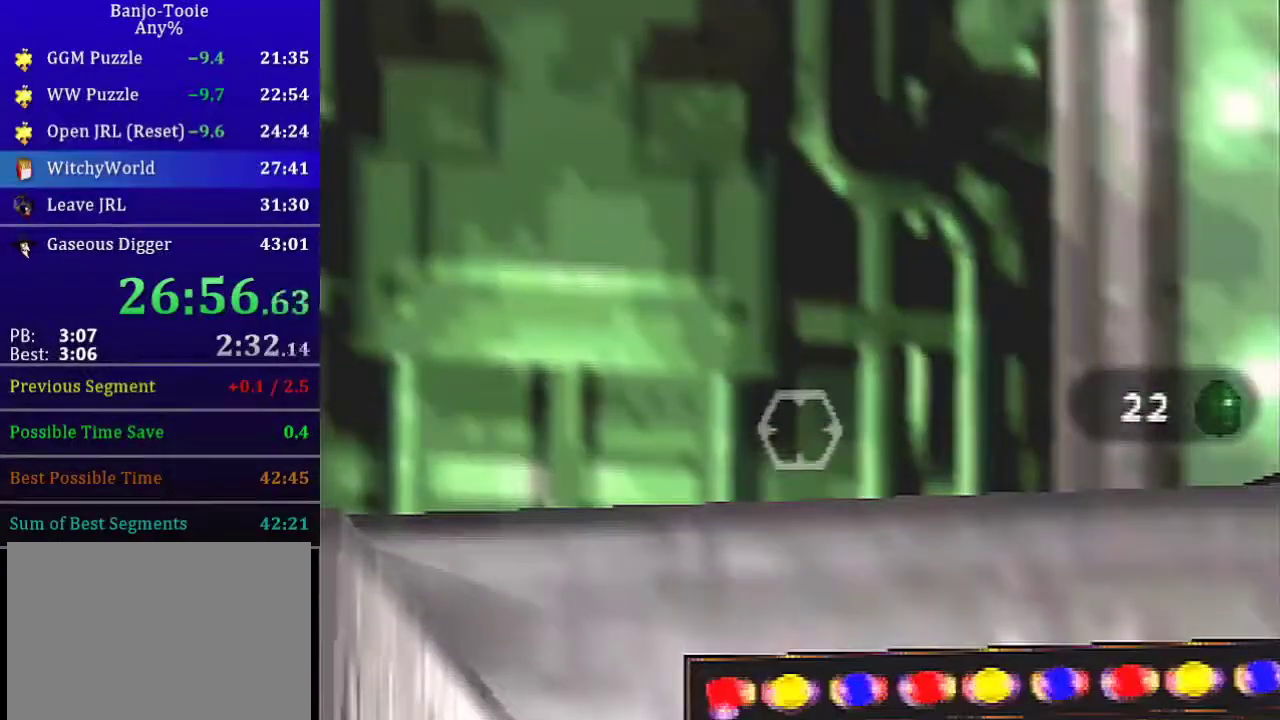
{"buttons": ["C_LEFT"], "left_stick": "center", "events": [[367, "C_LEFT", "down"]]}
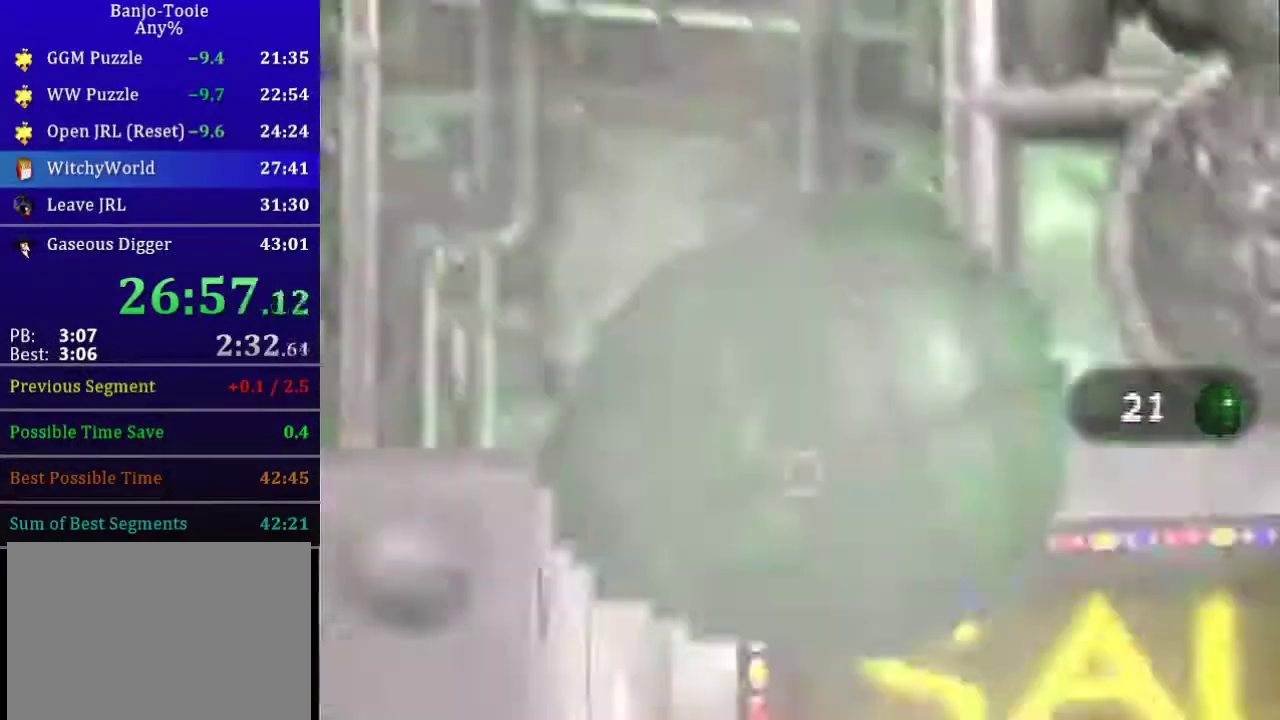
{"buttons": ["C_LEFT"], "left_stick": "center", "events": []}
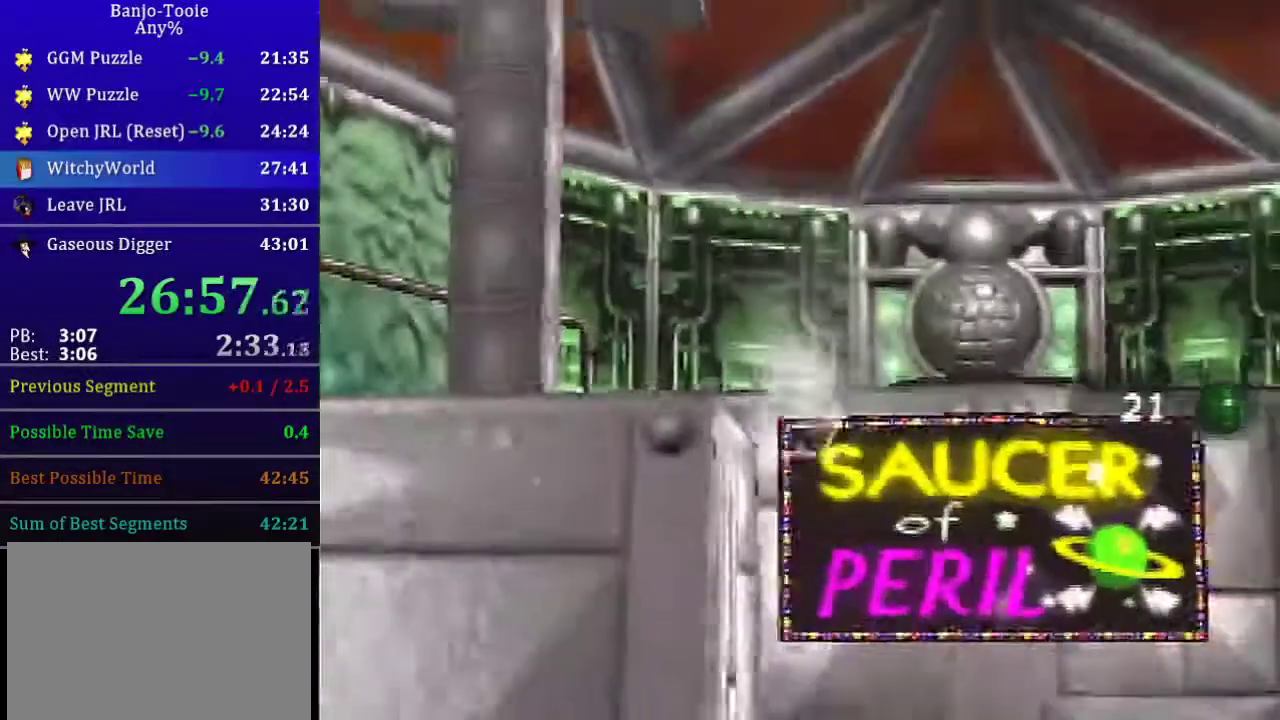
{"buttons": ["C_LEFT"], "left_stick": "center", "events": []}
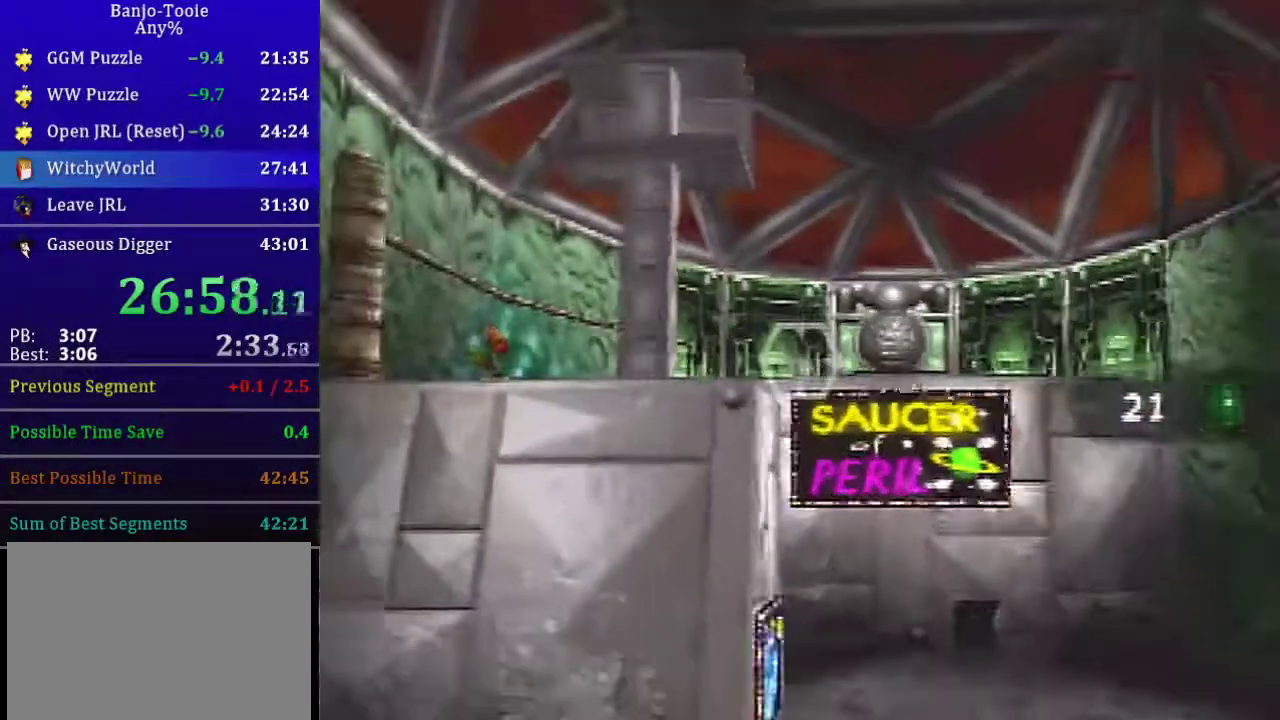
{"buttons": ["C_RIGHT"], "left_stick": "center", "events": [[200, "C_LEFT", "up"], [267, "C_RIGHT", "down"]]}
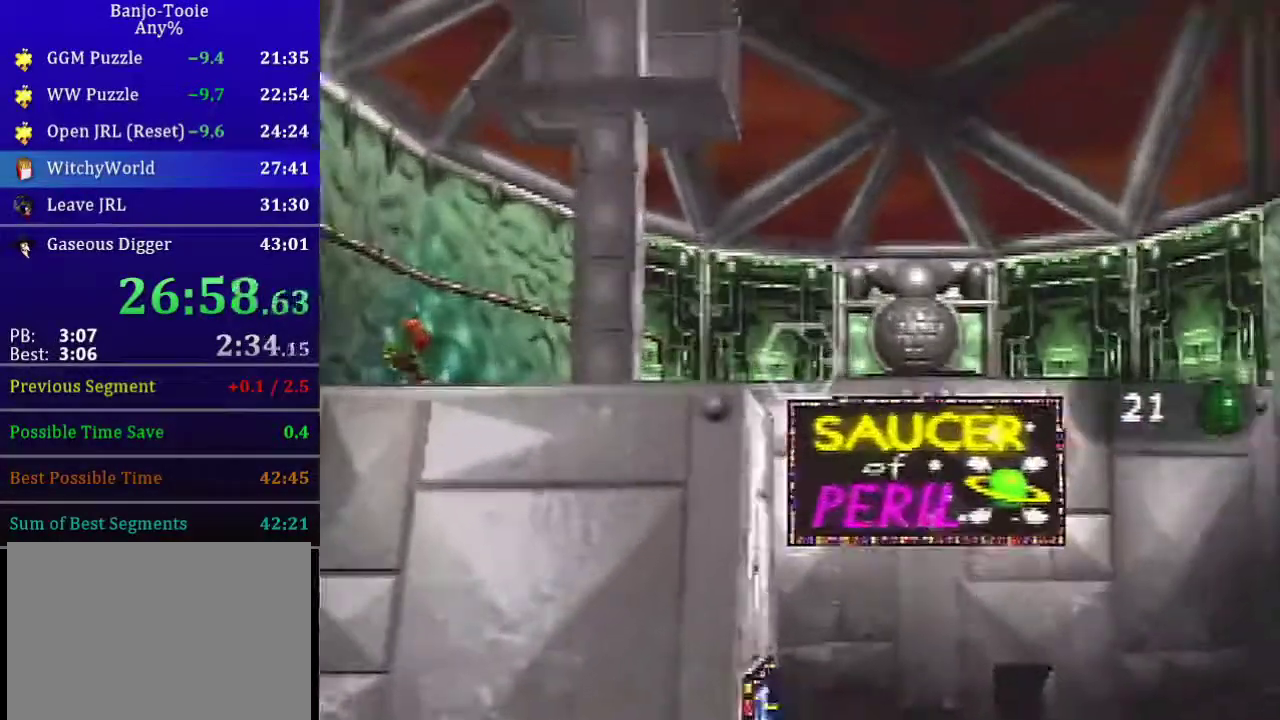
{"buttons": ["C_RIGHT"], "left_stick": "center", "events": []}
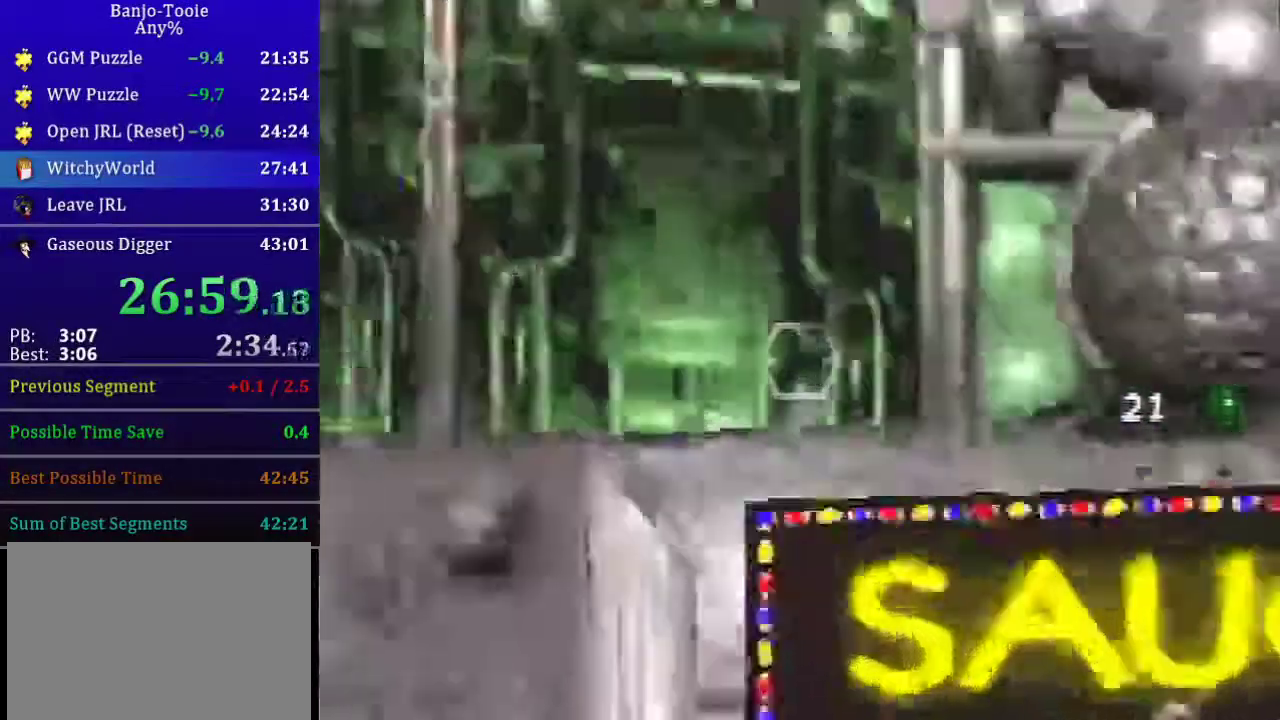
{"buttons": ["C_RIGHT"], "left_stick": "center", "events": []}
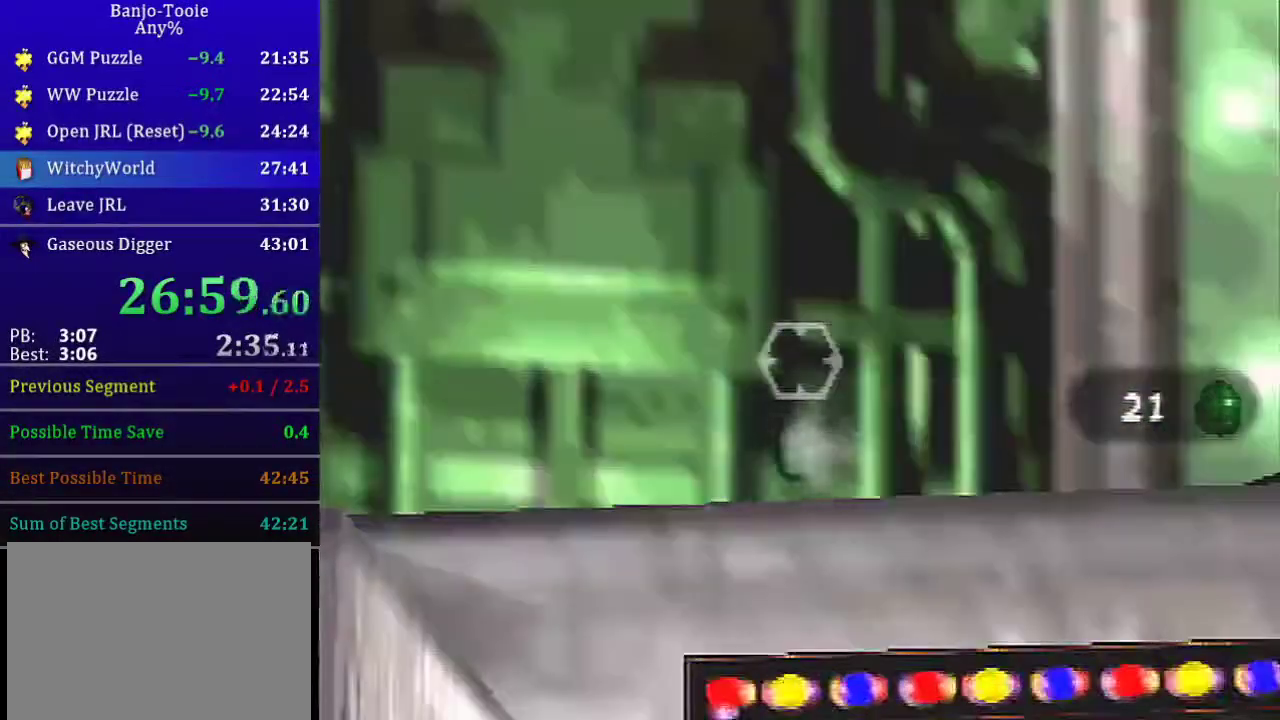
{"buttons": ["C_RIGHT"], "left_stick": "center", "events": []}
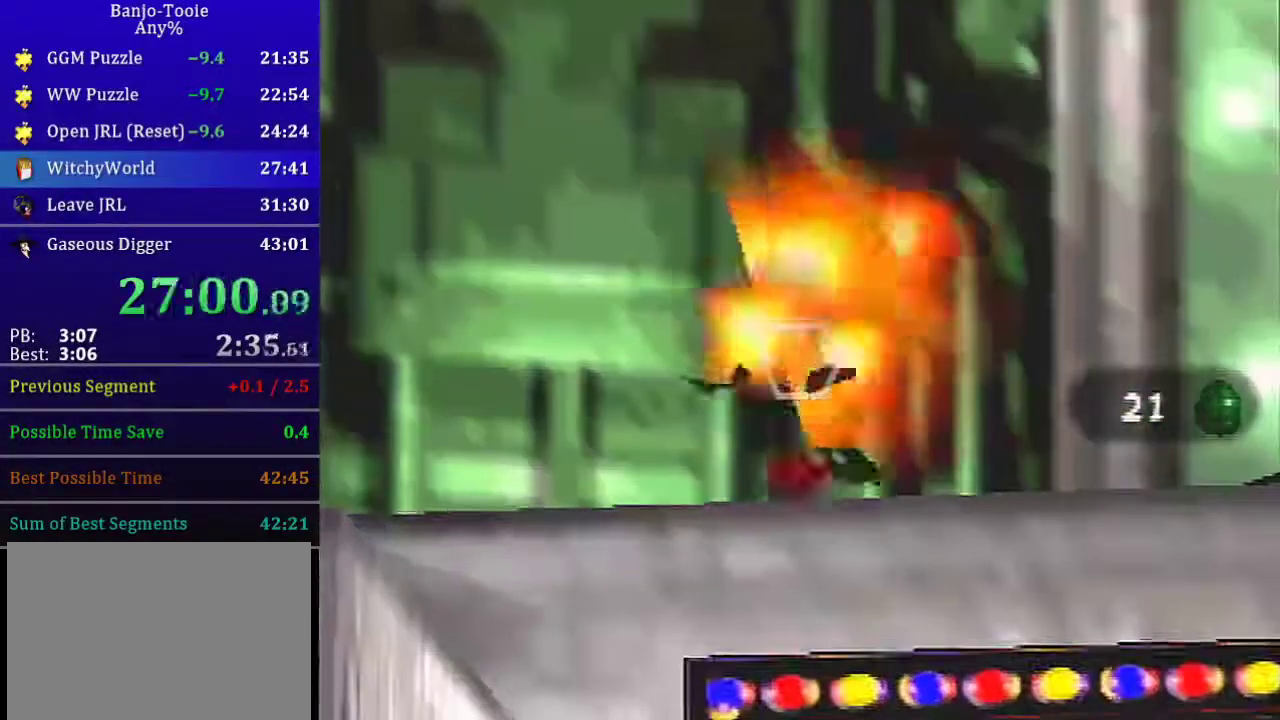
{"buttons": [], "left_stick": "center", "events": [[434, "C_RIGHT", "up"]]}